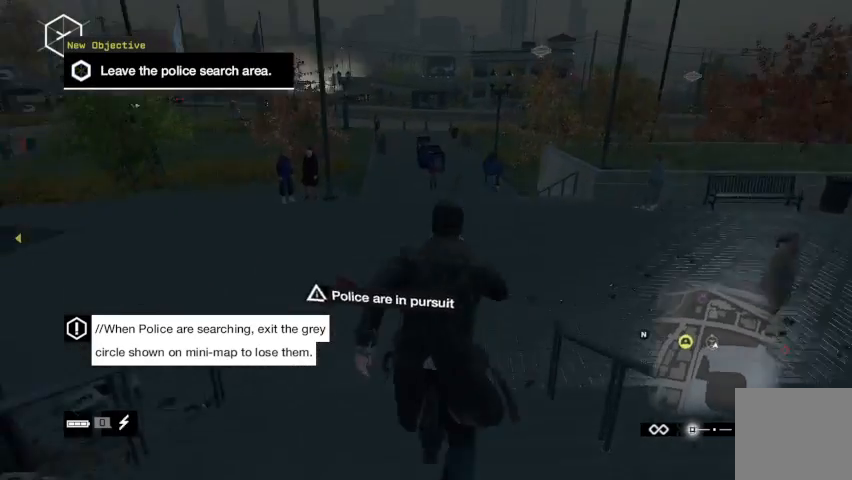
Gameplay with a controller (Xbox layout); each line is a JSON object with the inputs held at the frame after it. "events" lists button and stick changes between this image and that frame as [ms after this image, input, new state], when the widget could be followed in between.
{"buttons": ["R2"], "left_stick": "up", "right_stick": "down", "events": [[467, "right_stick", "down"]]}
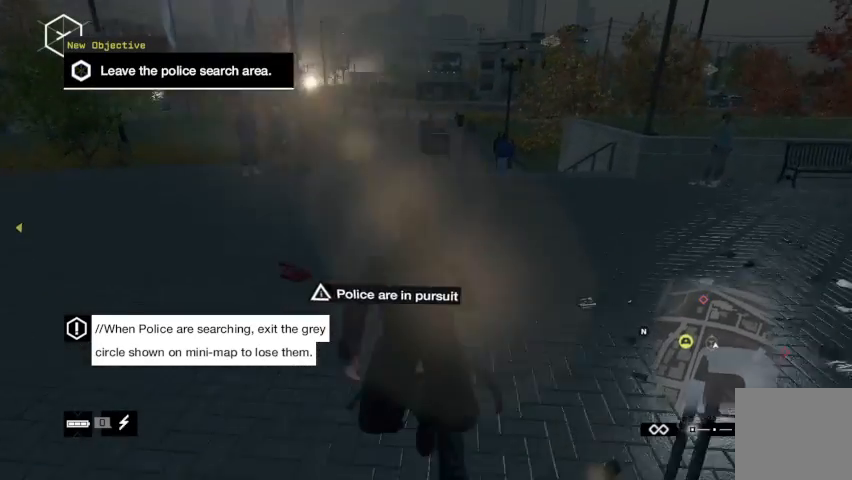
{"buttons": ["R2"], "left_stick": "up", "right_stick": "center", "events": [[233, "right_stick", "center"]]}
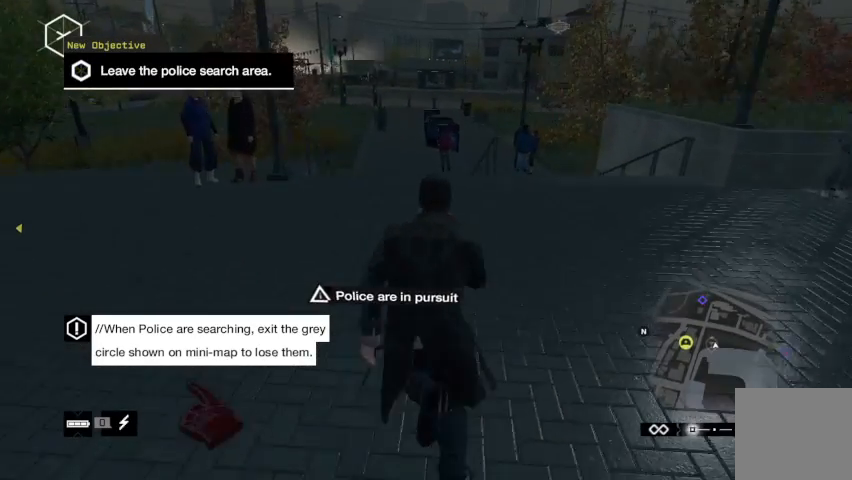
{"buttons": ["R2"], "left_stick": "up", "right_stick": "center", "events": []}
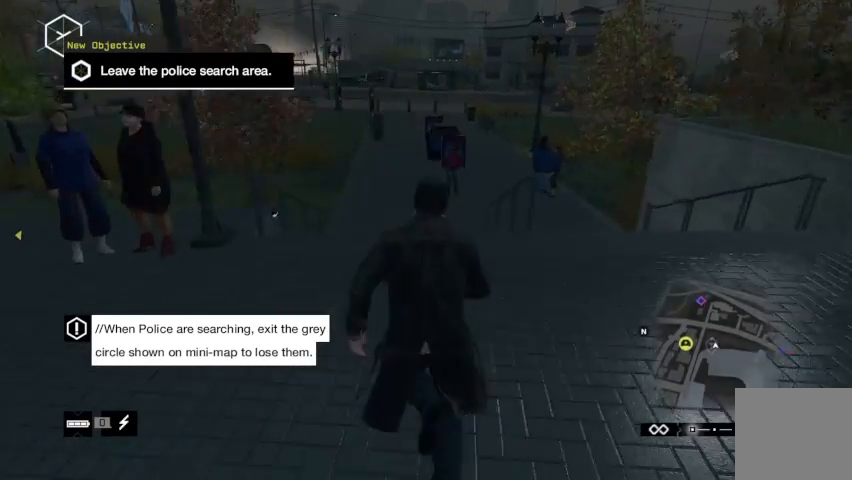
{"buttons": ["R2"], "left_stick": "up", "right_stick": "center", "events": []}
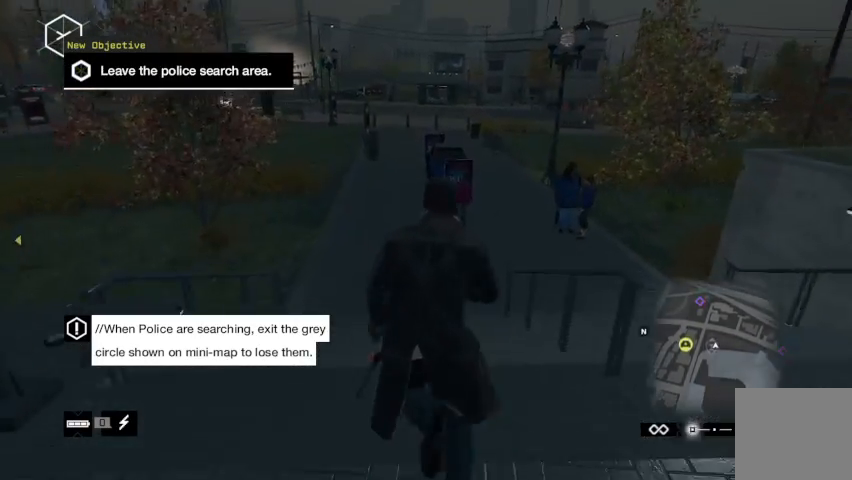
{"buttons": ["R2"], "left_stick": "up", "right_stick": "center", "events": []}
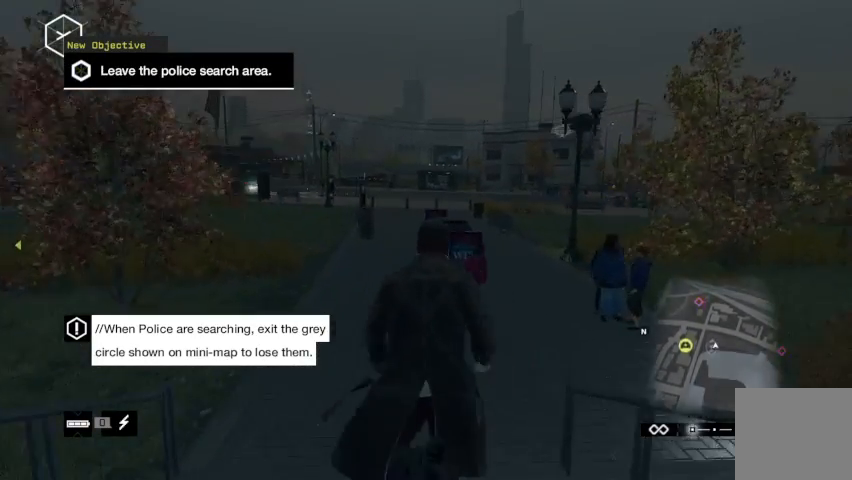
{"buttons": ["R2"], "left_stick": "up", "right_stick": "center", "events": []}
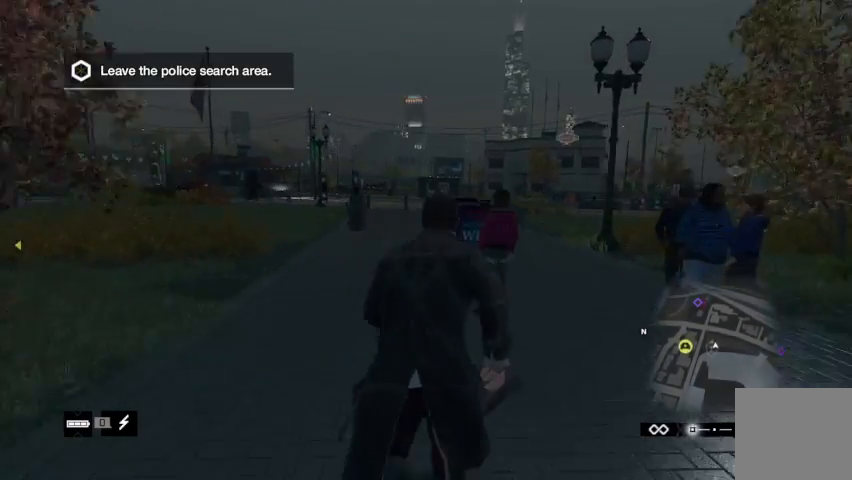
{"buttons": ["R2"], "left_stick": "up", "right_stick": "center", "events": []}
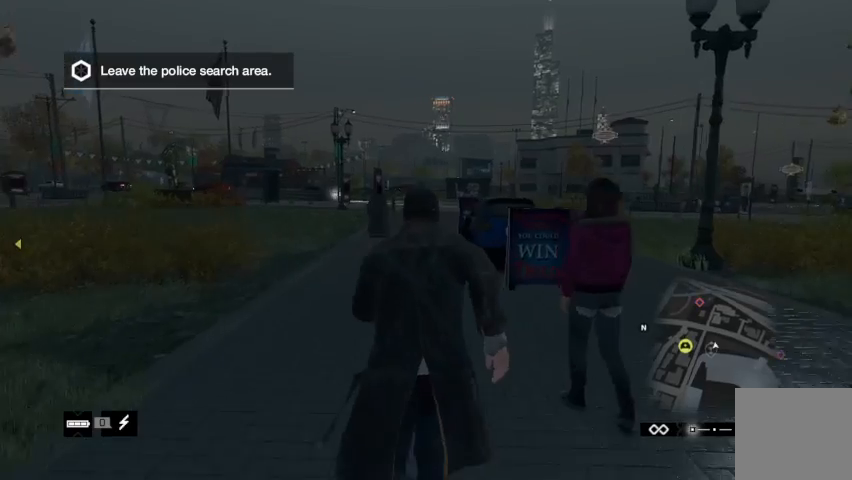
{"buttons": ["R2"], "left_stick": "up", "right_stick": "center", "events": [[133, "Y", "down"], [167, "Y", "up"], [267, "Y", "down"], [367, "Y", "up"], [433, "Y", "down"], [500, "Y", "up"]]}
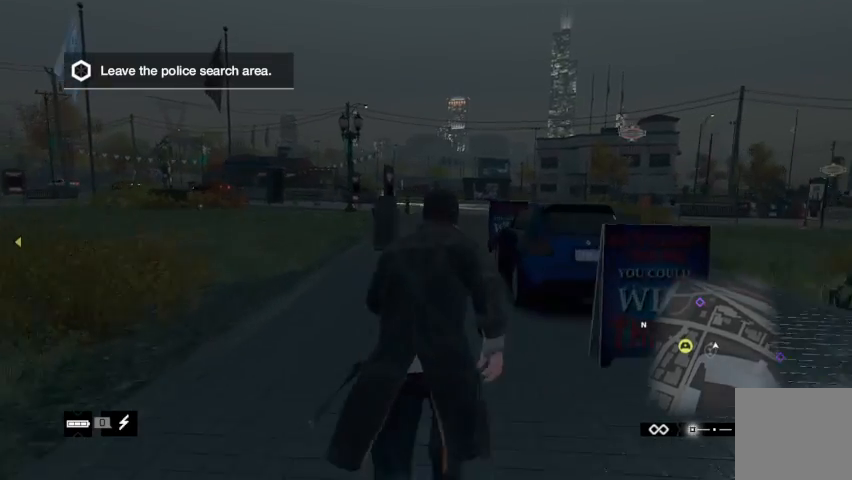
{"buttons": ["R2"], "left_stick": "up", "right_stick": "center", "events": [[67, "Y", "down"], [167, "Y", "up"], [267, "Y", "down"], [300, "Y", "up"], [400, "Y", "down"], [467, "Y", "up"]]}
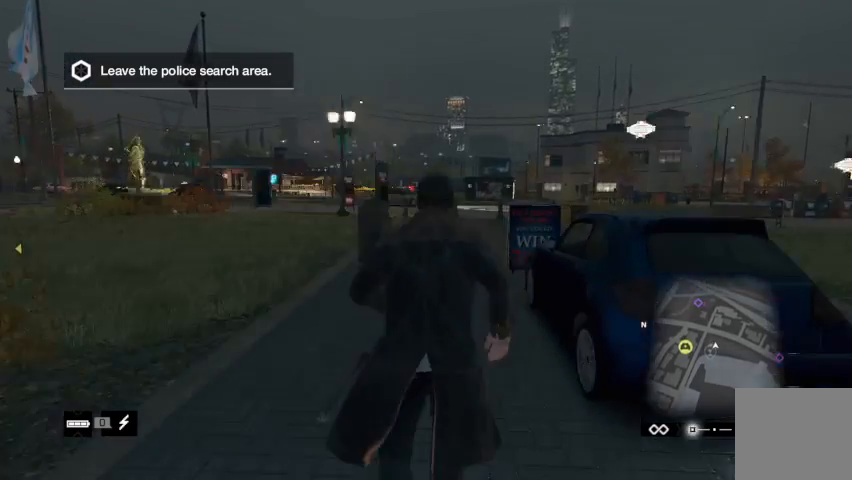
{"buttons": [], "left_stick": "up-right", "right_stick": "center", "events": [[33, "Y", "down"], [100, "Y", "up"], [167, "Y", "down"], [167, "left_stick", "up-right"], [267, "Y", "up"], [400, "R2", "up"]]}
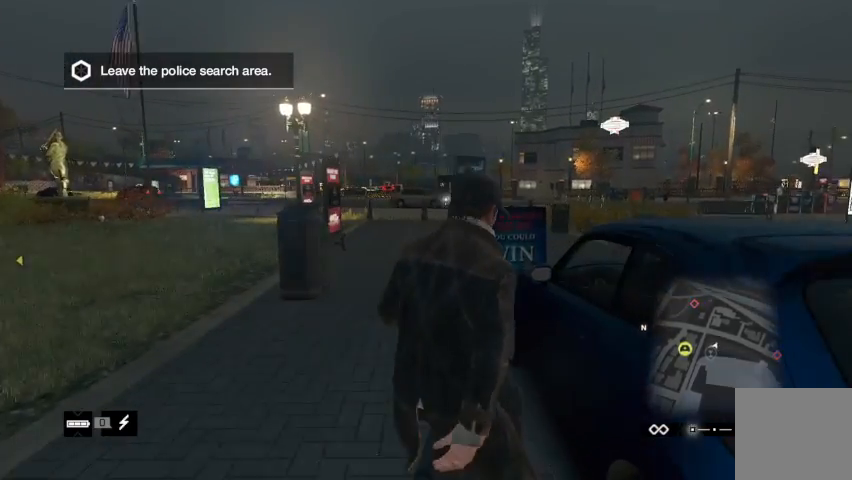
{"buttons": ["R2"], "left_stick": "center", "right_stick": "center", "events": [[33, "left_stick", "center"], [167, "R2", "down"], [333, "R2", "up"], [400, "R2", "down"]]}
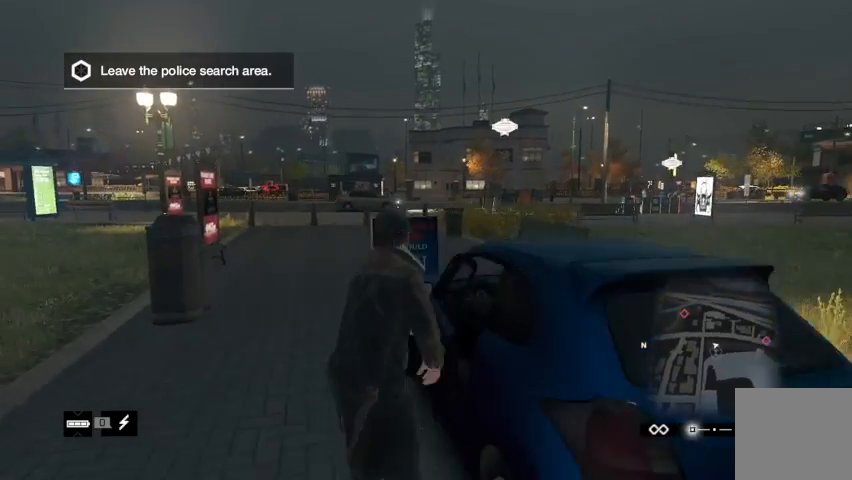
{"buttons": ["R2"], "left_stick": "center", "right_stick": "center", "events": [[33, "R2", "up"], [267, "right_stick", "left"], [433, "right_stick", "center"], [500, "R2", "down"]]}
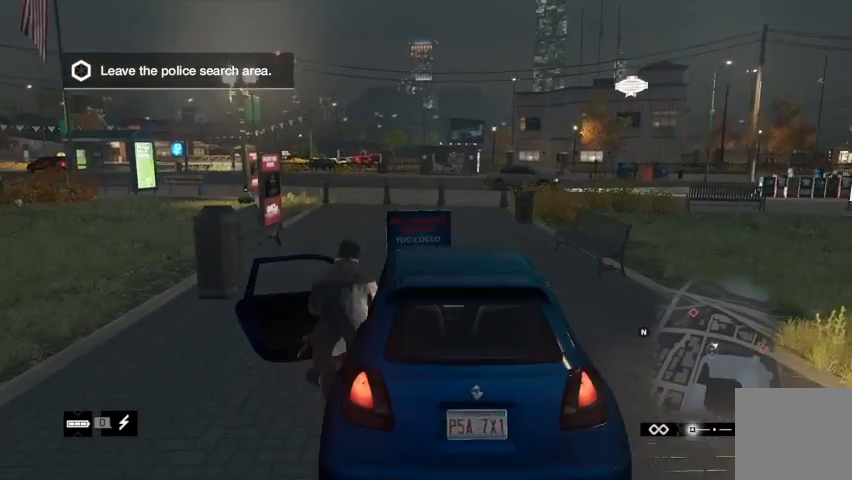
{"buttons": ["R2"], "left_stick": "center", "right_stick": "center", "events": [[133, "R2", "up"], [167, "R2", "down"], [300, "R2", "up"], [367, "R2", "down"]]}
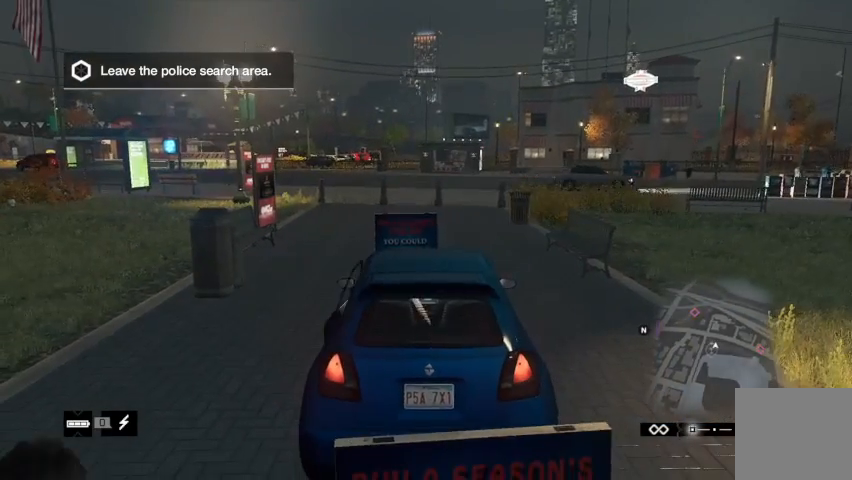
{"buttons": ["R2"], "left_stick": "center", "right_stick": "center", "events": [[133, "R2", "up"], [167, "R2", "down"], [267, "R2", "up"], [333, "R2", "down"], [433, "R2", "up"], [467, "R2", "down"]]}
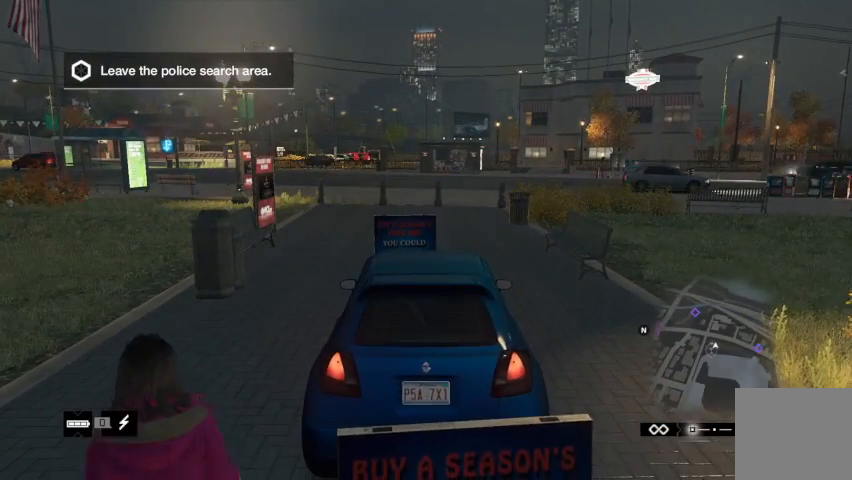
{"buttons": ["R2"], "left_stick": "center", "right_stick": "center", "events": [[67, "R2", "up"], [167, "R2", "down"], [233, "R2", "up"], [333, "R2", "down"], [400, "R2", "up"], [467, "R2", "down"]]}
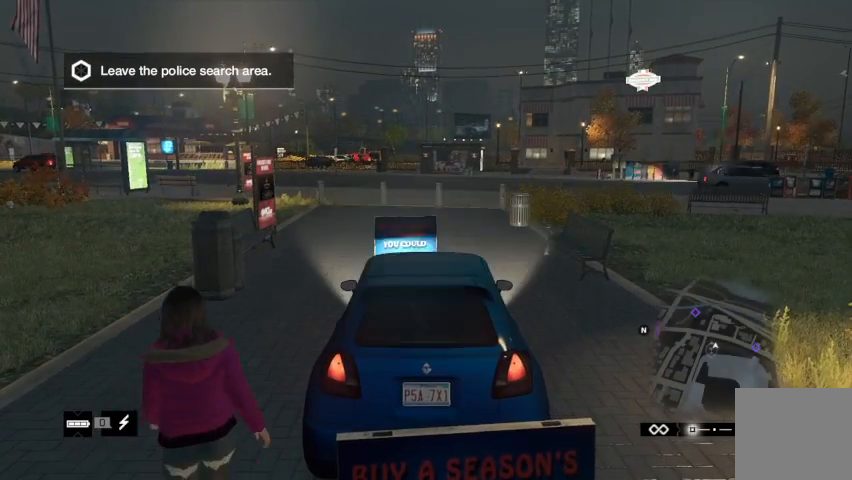
{"buttons": ["B", "R2"], "left_stick": "center", "right_stick": "center", "events": [[67, "R2", "up"], [133, "R2", "down"], [367, "B", "down"], [433, "B", "up"], [500, "B", "down"]]}
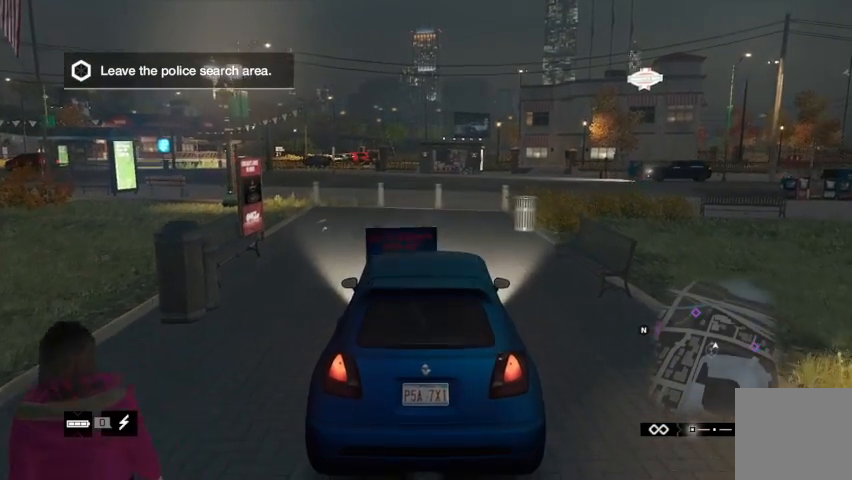
{"buttons": ["R2"], "left_stick": "center", "right_stick": "center", "events": [[67, "B", "up"], [167, "B", "down"], [233, "B", "up"], [300, "B", "down"], [367, "B", "up"]]}
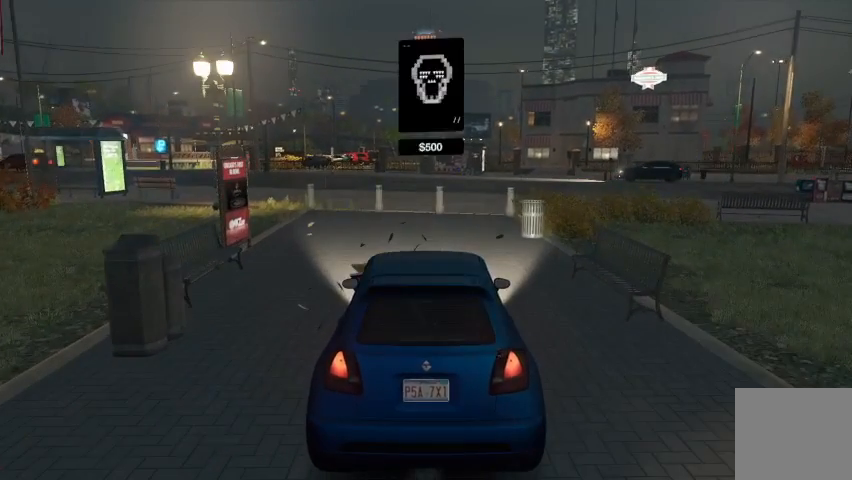
{"buttons": ["R2"], "left_stick": "up-left", "right_stick": "center", "events": [[200, "B", "down"], [233, "B", "up"], [267, "B", "down"], [267, "R2", "up"], [300, "R2", "down"], [433, "B", "up"], [433, "left_stick", "up-left"]]}
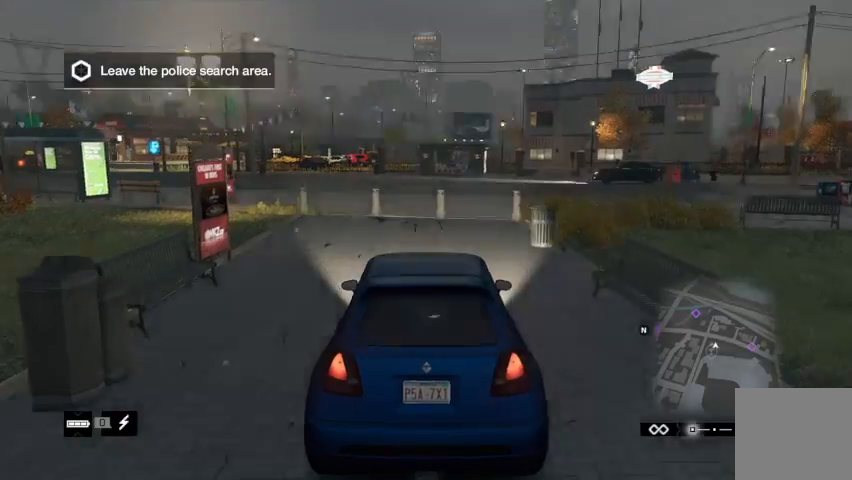
{"buttons": ["R2"], "left_stick": "center", "right_stick": "center", "events": [[100, "left_stick", "center"]]}
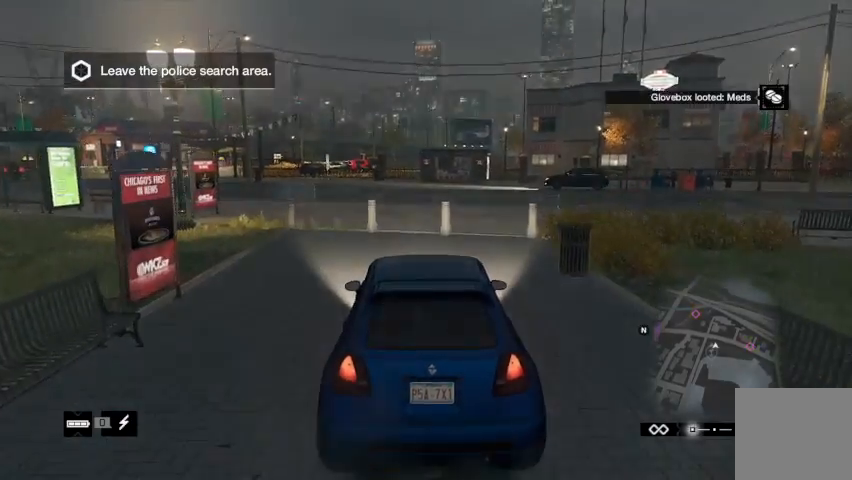
{"buttons": ["R2"], "left_stick": "center", "right_stick": "left", "events": [[100, "right_stick", "left"]]}
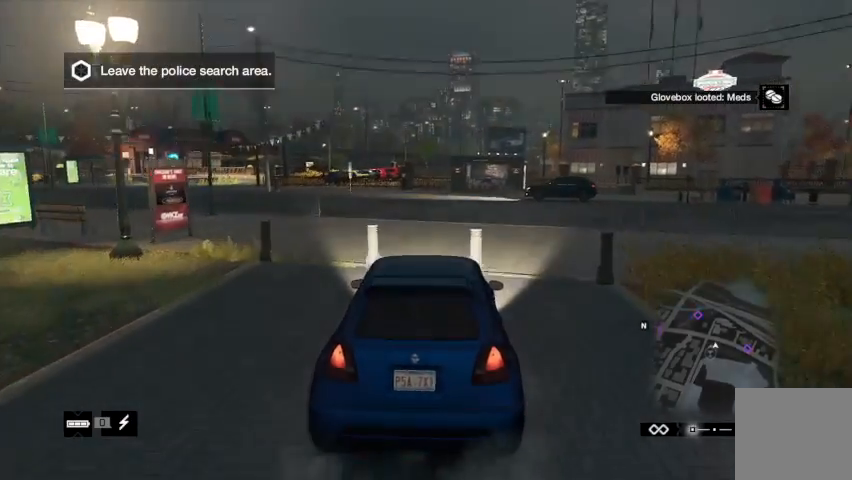
{"buttons": ["R2"], "left_stick": "up-left", "right_stick": "left", "events": [[133, "left_stick", "up-left"]]}
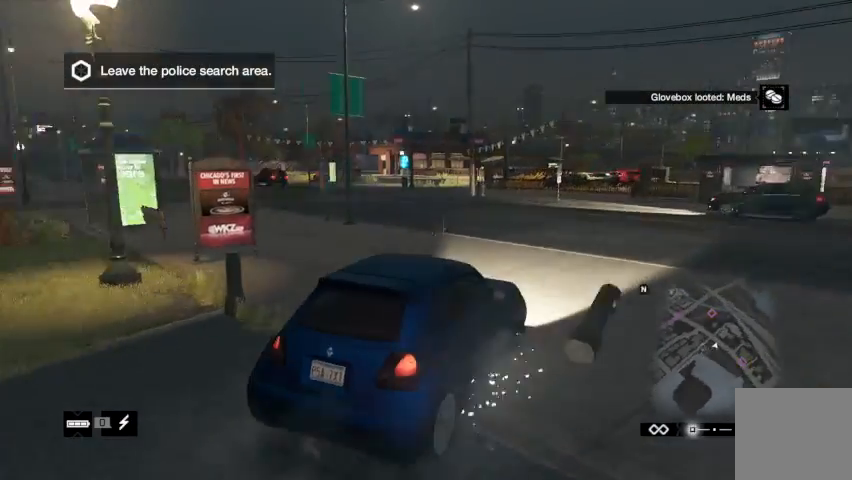
{"buttons": ["R2"], "left_stick": "up-left", "right_stick": "center", "events": [[67, "left_stick", "center"], [167, "left_stick", "up-left"], [200, "right_stick", "center"]]}
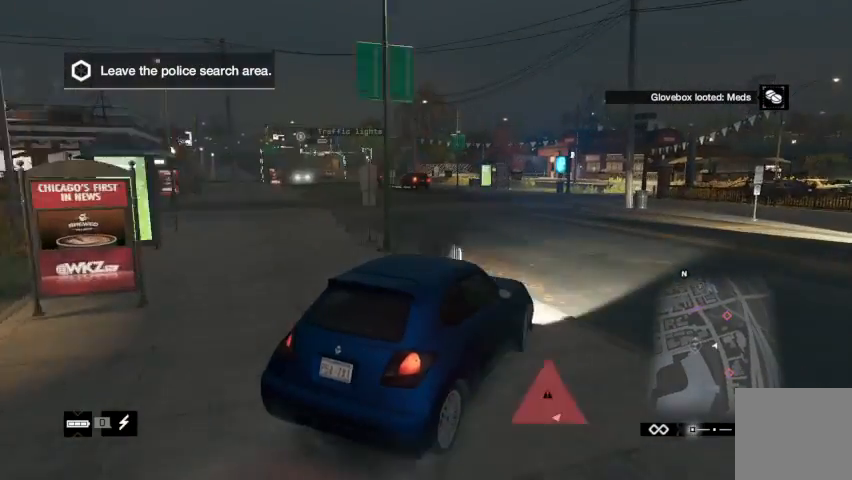
{"buttons": ["R2"], "left_stick": "center", "right_stick": "center", "events": [[467, "left_stick", "center"]]}
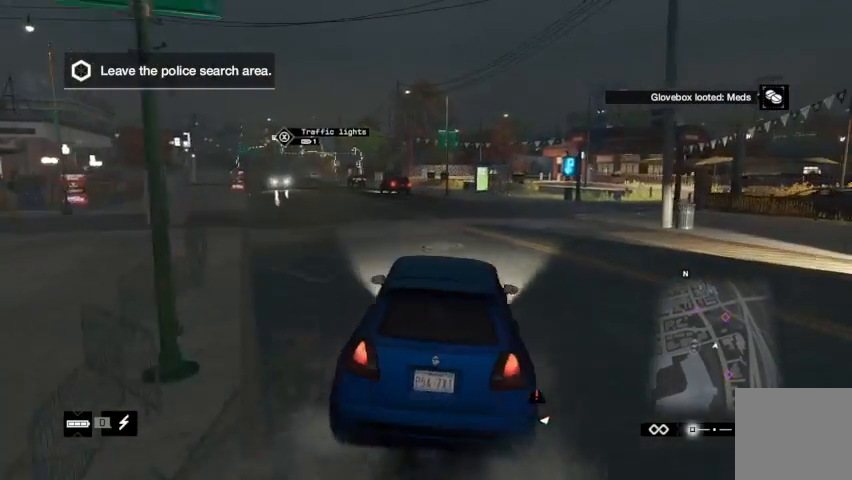
{"buttons": ["R2"], "left_stick": "center", "right_stick": "center", "events": []}
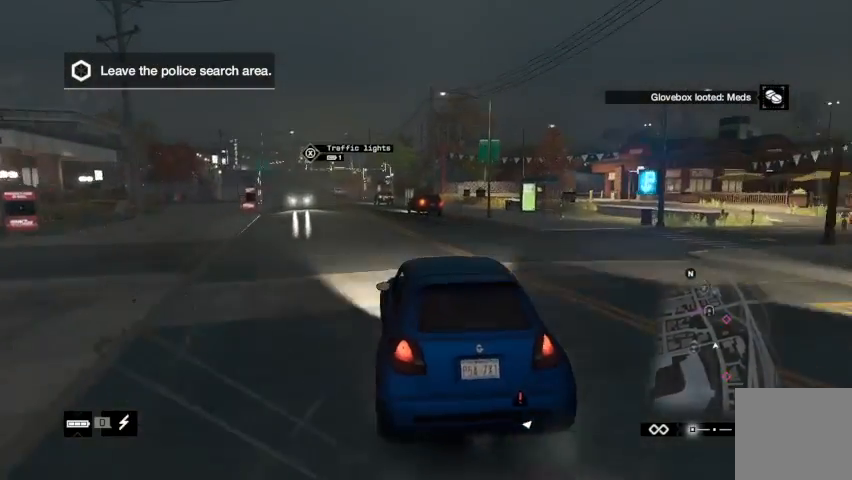
{"buttons": ["R2"], "left_stick": "center", "right_stick": "center", "events": [[33, "left_stick", "up-left"], [233, "left_stick", "center"]]}
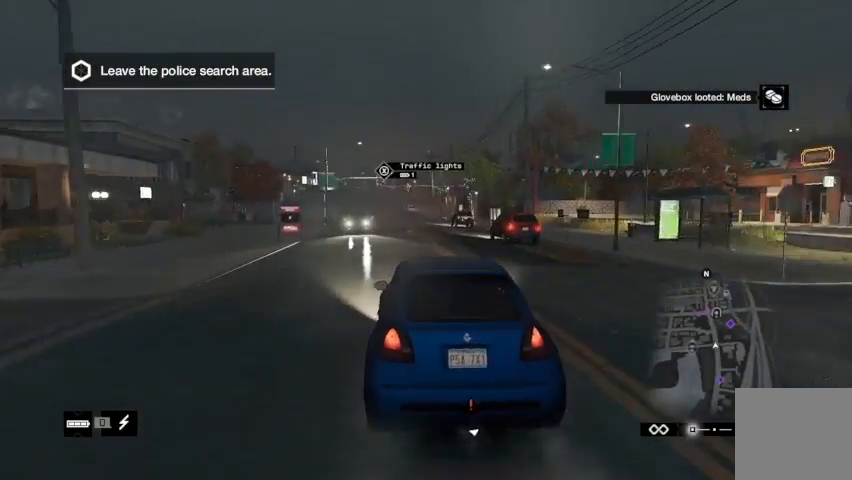
{"buttons": ["R2"], "left_stick": "center", "right_stick": "center", "events": [[333, "left_stick", "right"], [500, "left_stick", "center"]]}
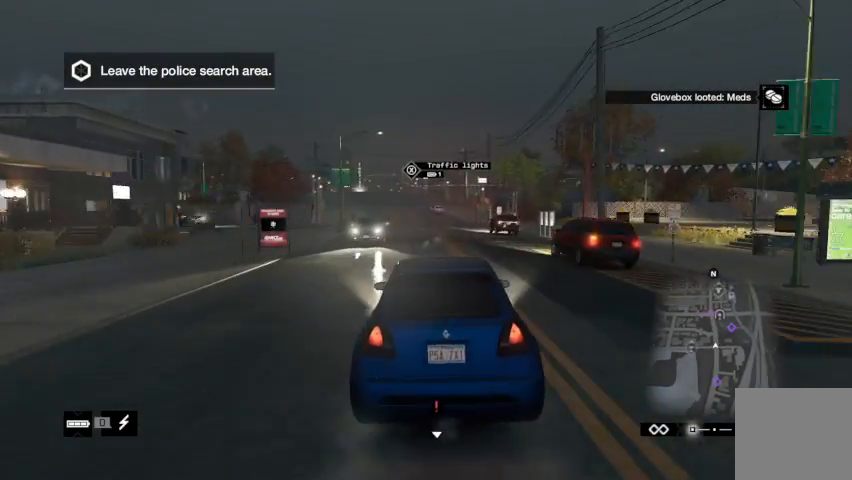
{"buttons": ["R2"], "left_stick": "center", "right_stick": "center", "events": []}